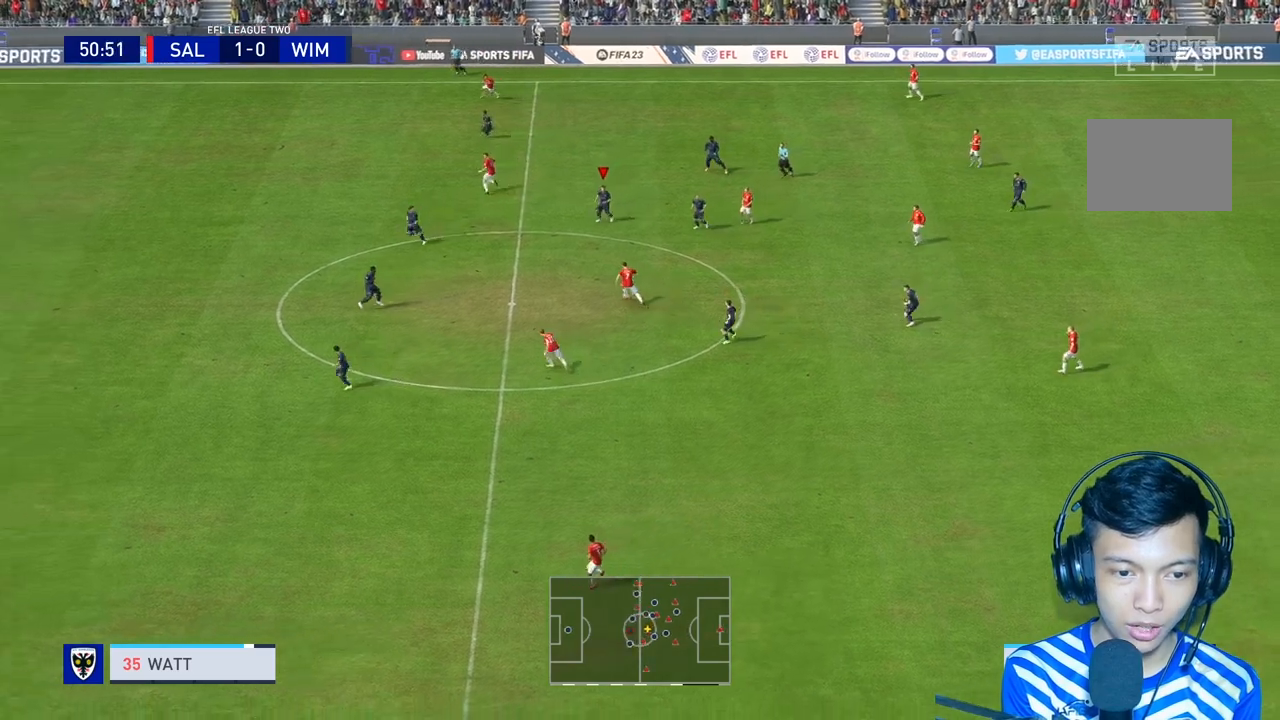
Gameplay with a controller (Xbox layout); each line is a JSON object with the inputs held at the frame after it (dt_ms = milliseconds from this image to that frame). "events" lists button and stick changes between this image and that frame as [ms after this image, input, new state], when the widget could be followed in between. Not read: L3.
{"dt_ms": 500, "buttons": [], "left_stick": "center", "right_stick": "center", "events": [[33, "R3", "up"], [100, "L2", "down"], [200, "L2", "up"]]}
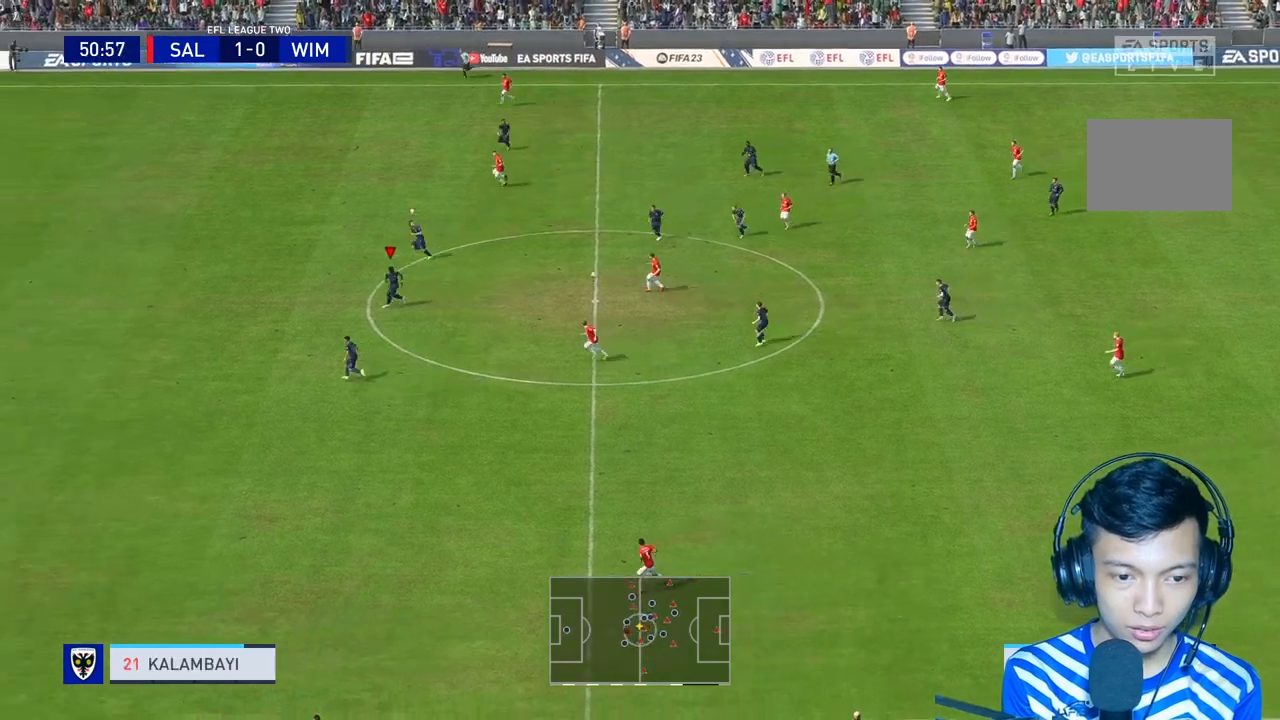
{"dt_ms": 500, "buttons": ["L1"], "left_stick": "center", "right_stick": "center", "events": [[467, "L1", "down"]]}
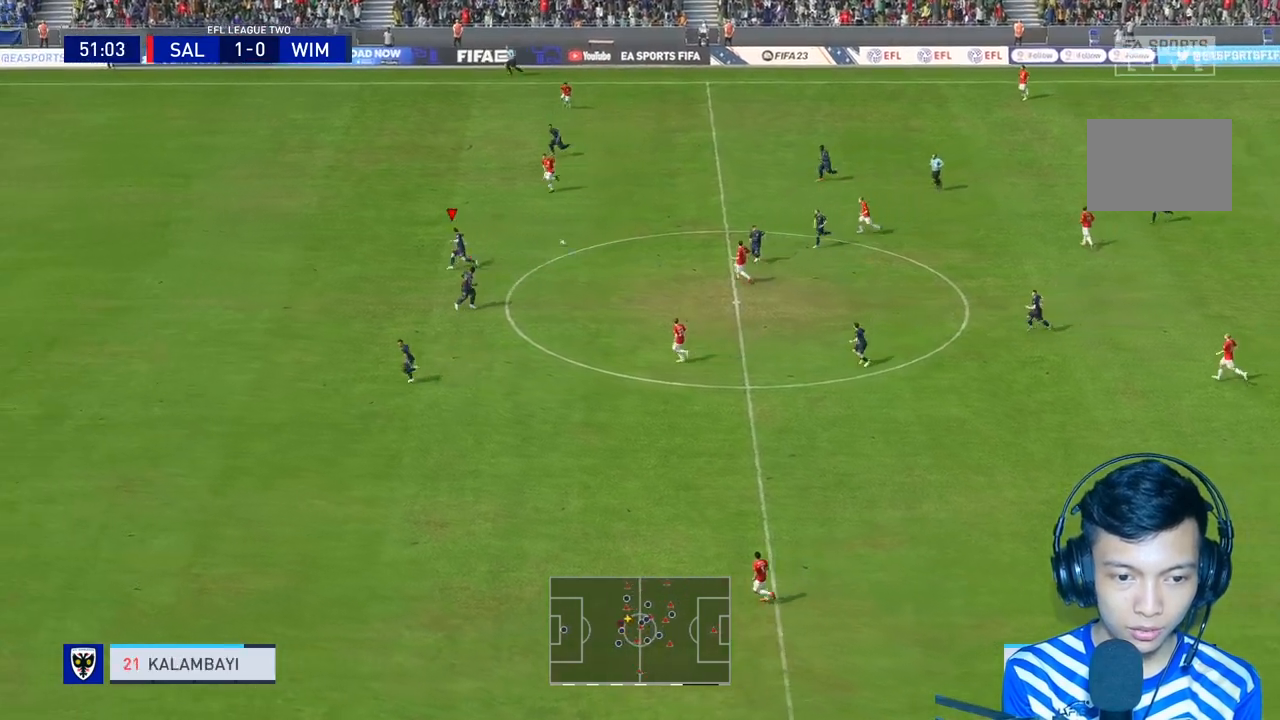
{"dt_ms": 500, "buttons": ["R1"], "left_stick": "up", "right_stick": "center", "events": [[33, "L1", "up"], [33, "R1", "down"], [67, "left_stick", "up"], [167, "R1", "up"], [200, "R1", "down"]]}
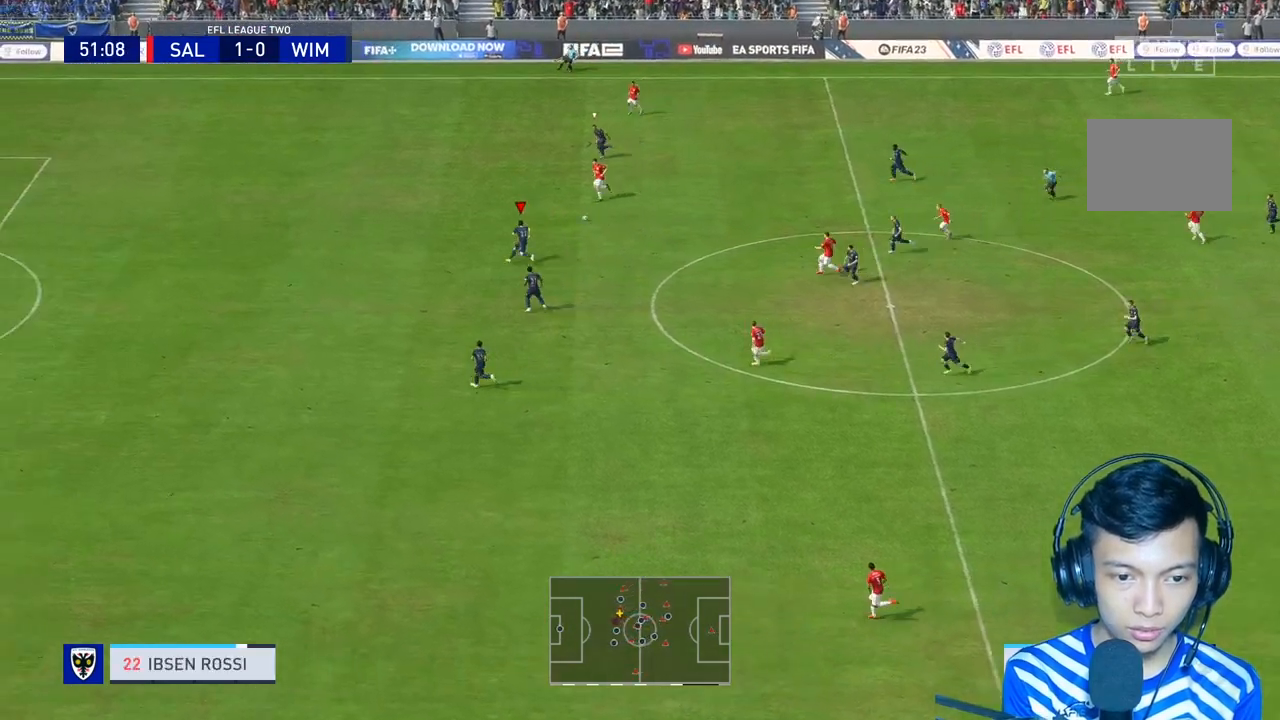
{"dt_ms": 500, "buttons": ["R1"], "left_stick": "up", "right_stick": "center", "events": []}
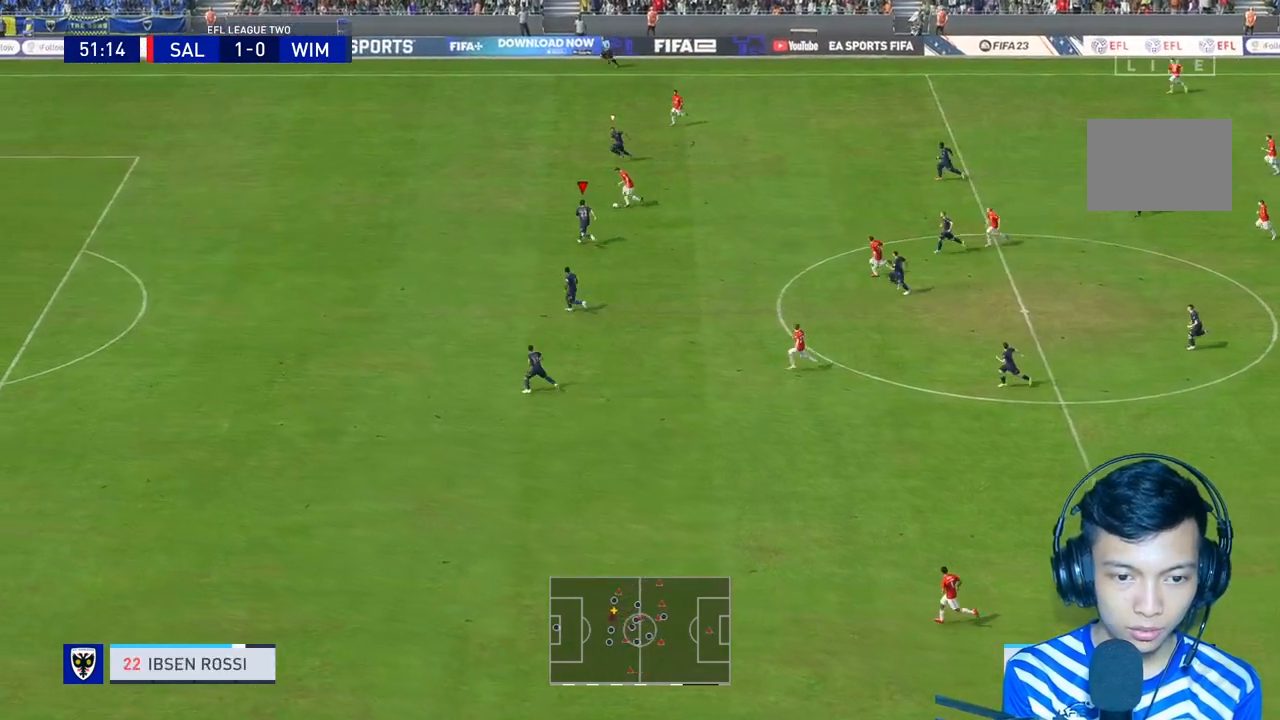
{"dt_ms": 500, "buttons": [], "left_stick": "up", "right_stick": "center", "events": [[400, "L2", "down"], [433, "R1", "up"], [500, "L2", "up"]]}
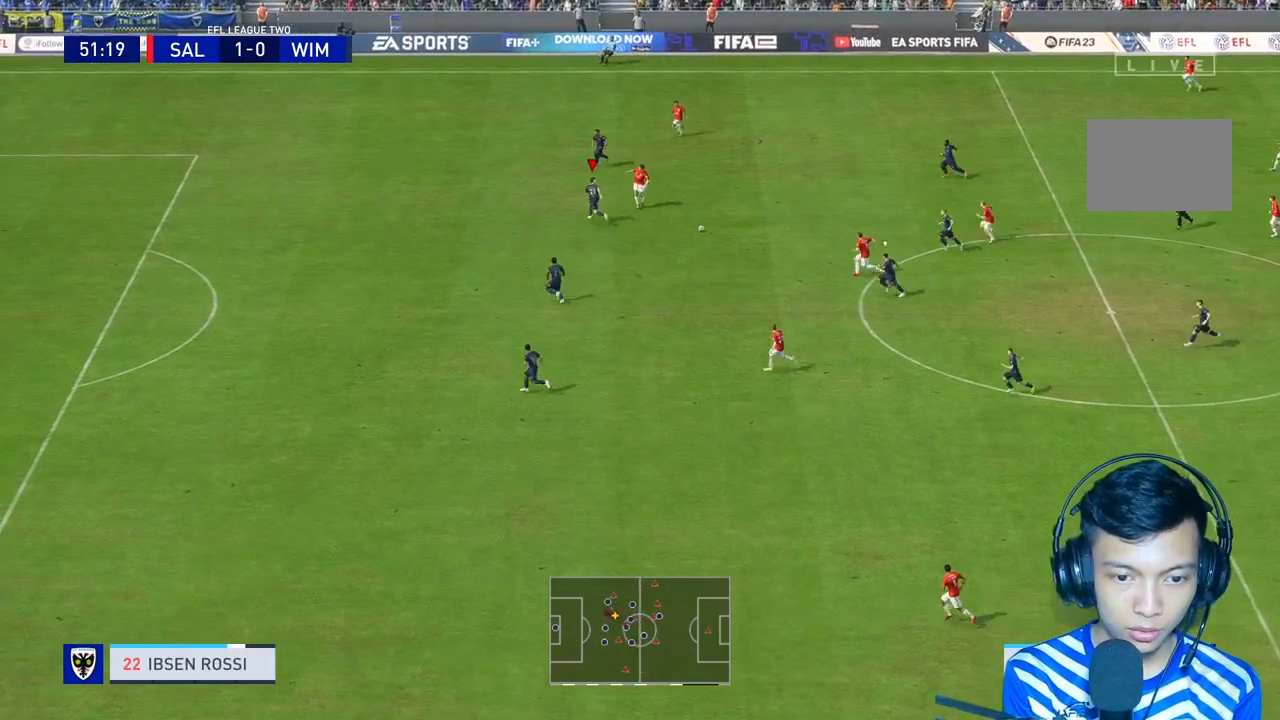
{"dt_ms": 500, "buttons": ["R2"], "left_stick": "down", "right_stick": "center", "events": [[67, "R2", "down"], [100, "left_stick", "center"], [167, "R2", "up"], [200, "left_stick", "down"], [467, "R2", "down"]]}
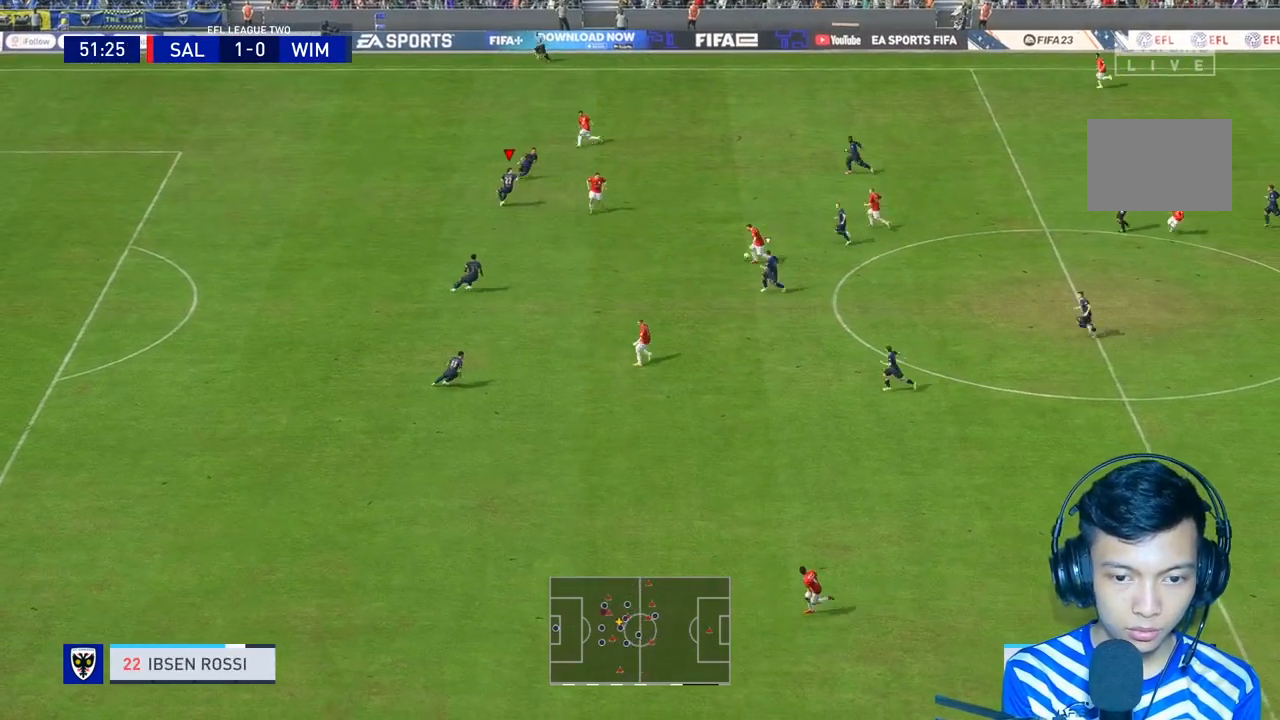
{"dt_ms": 500, "buttons": ["L2"], "left_stick": "down-right", "right_stick": "center", "events": [[100, "R1", "down"], [200, "R1", "up"], [233, "R1", "down"], [400, "R1", "up"], [400, "left_stick", "down-right"], [433, "L2", "down"], [467, "R2", "up"]]}
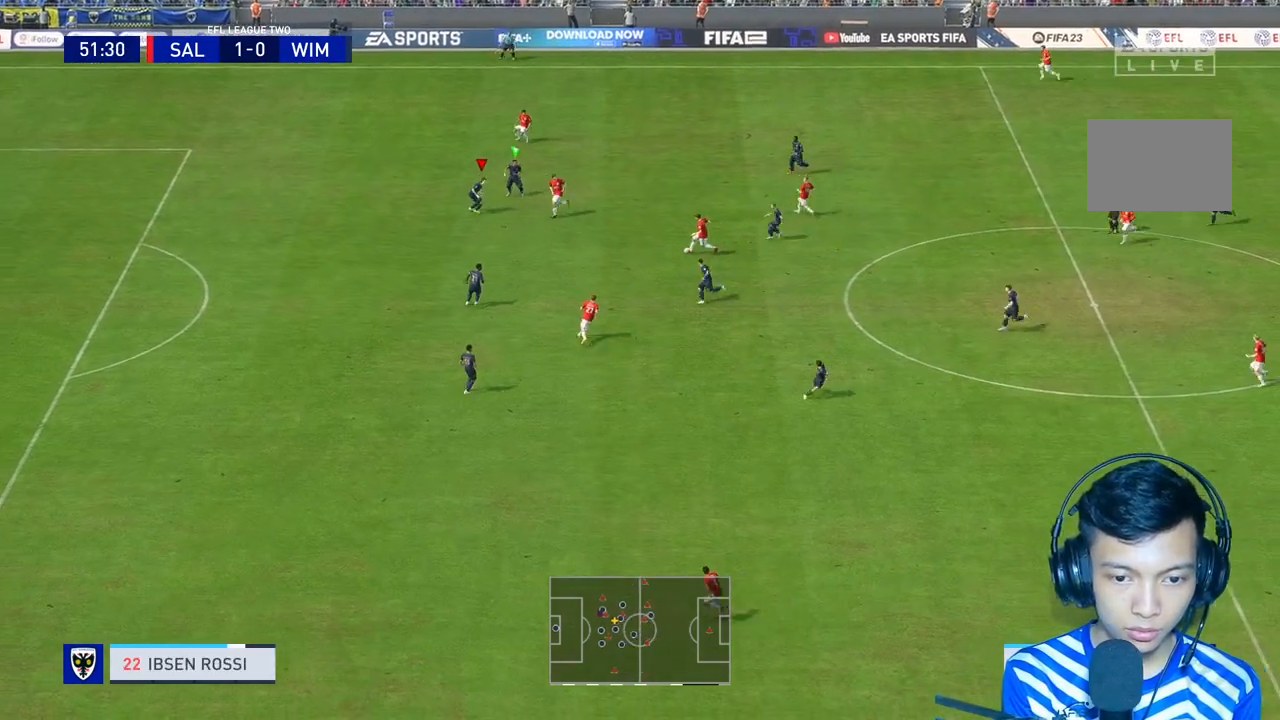
{"dt_ms": 500, "buttons": ["R1", "R2"], "left_stick": "down", "right_stick": "center", "events": [[100, "R2", "down"], [133, "L2", "up"], [233, "left_stick", "down"], [300, "R1", "down"]]}
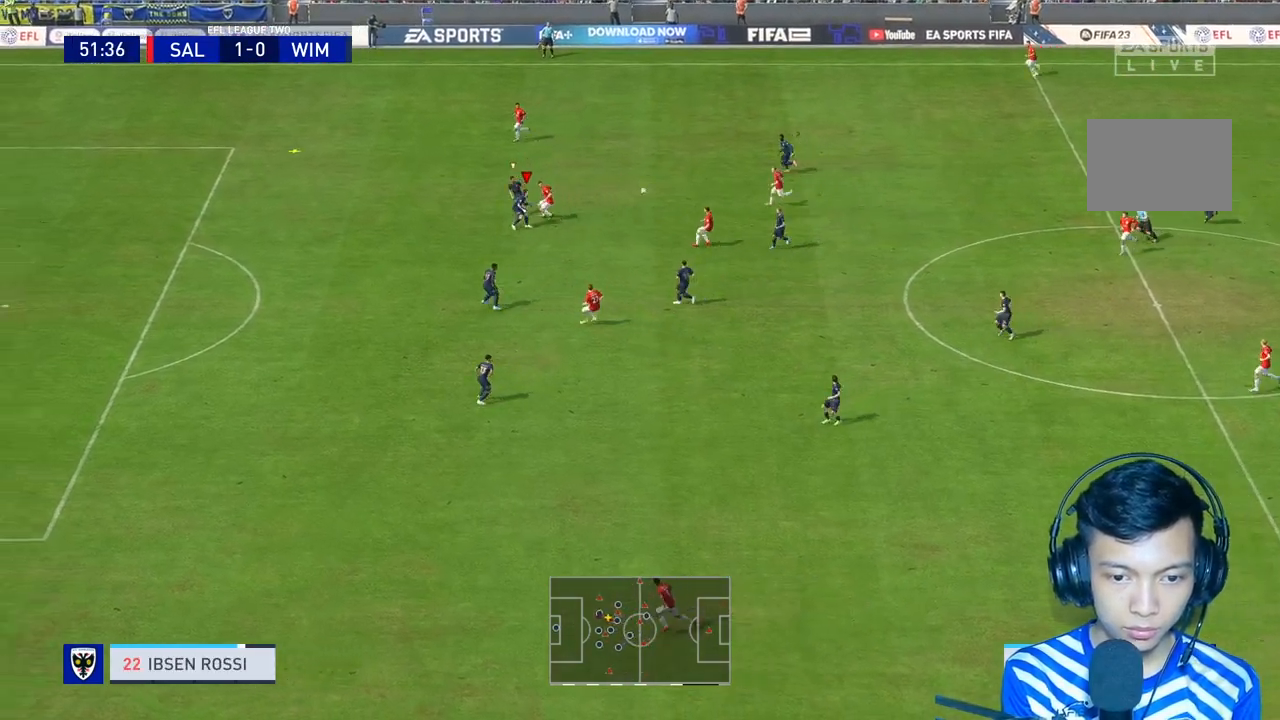
{"dt_ms": 500, "buttons": ["R1"], "left_stick": "center", "right_stick": "center", "events": [[233, "R1", "up"], [233, "left_stick", "center"], [367, "R2", "up"], [500, "R1", "down"]]}
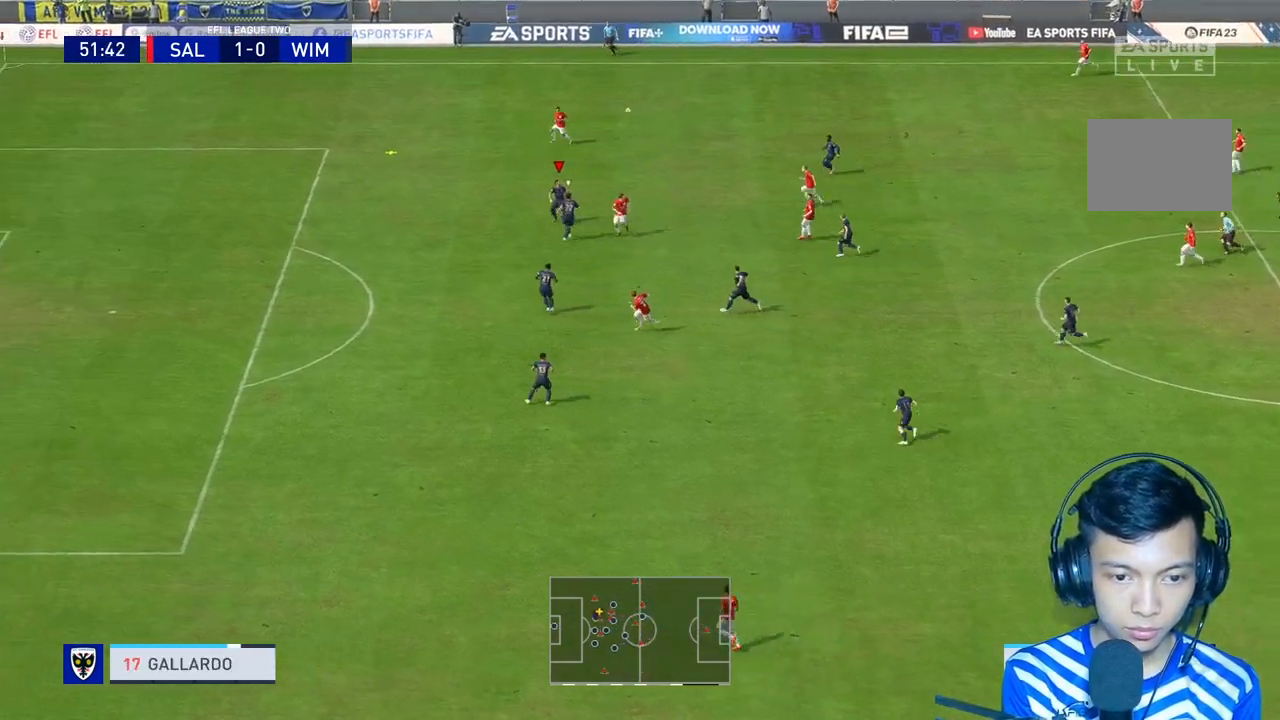
{"dt_ms": 500, "buttons": ["R1"], "left_stick": "up", "right_stick": "center", "events": [[100, "left_stick", "up"]]}
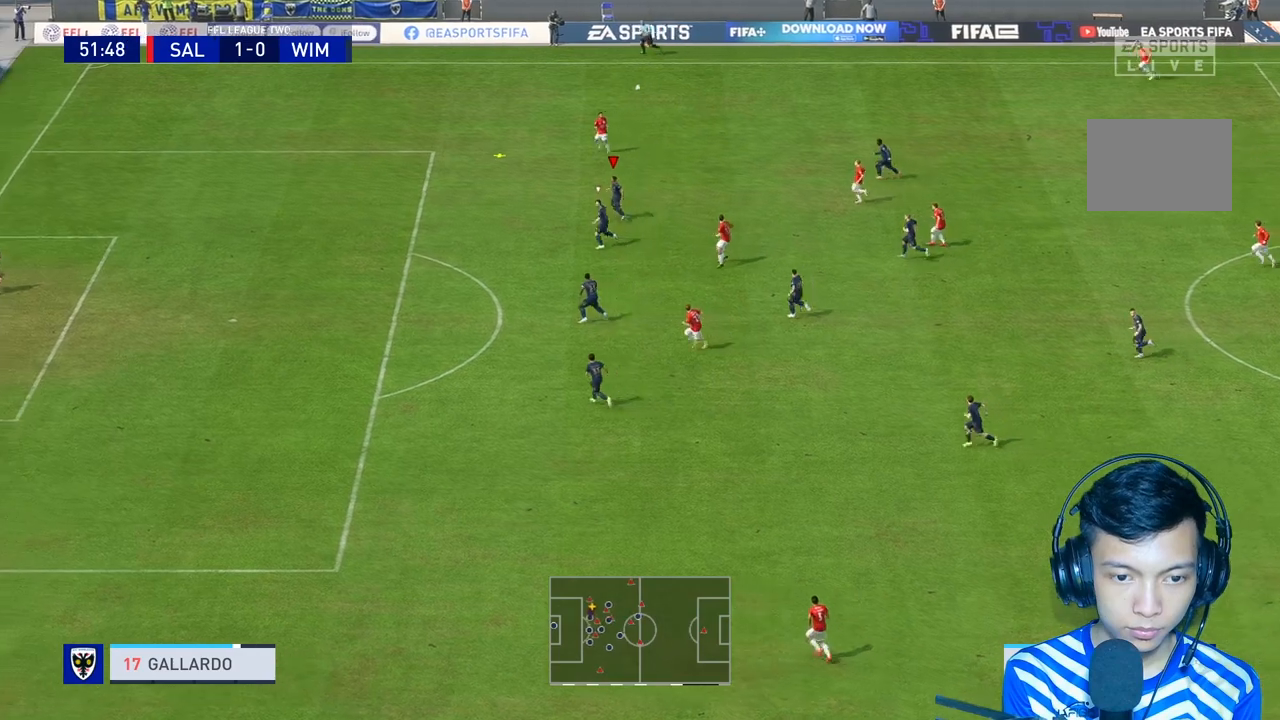
{"dt_ms": 500, "buttons": ["R1"], "left_stick": "up", "right_stick": "center", "events": []}
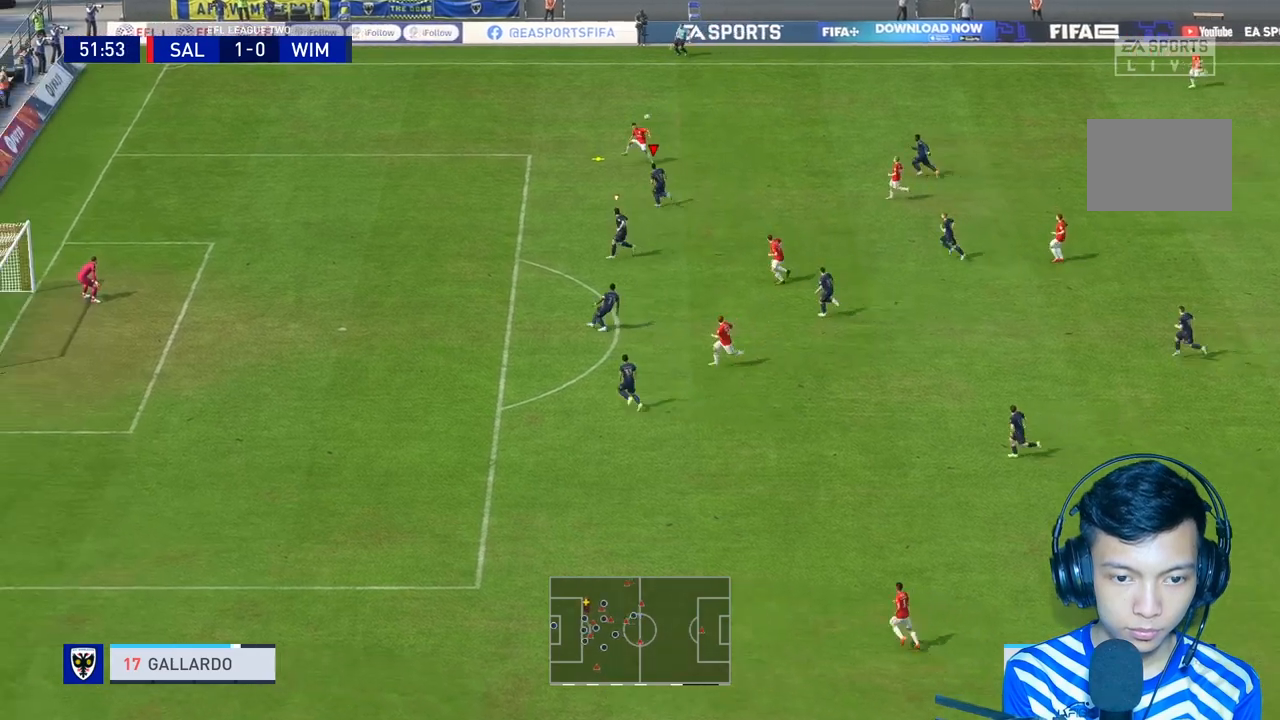
{"dt_ms": 500, "buttons": ["R1", "R2"], "left_stick": "right", "right_stick": "center", "events": [[33, "R1", "up"], [67, "R2", "down"], [67, "left_stick", "up-right"], [200, "R1", "down"], [467, "left_stick", "right"]]}
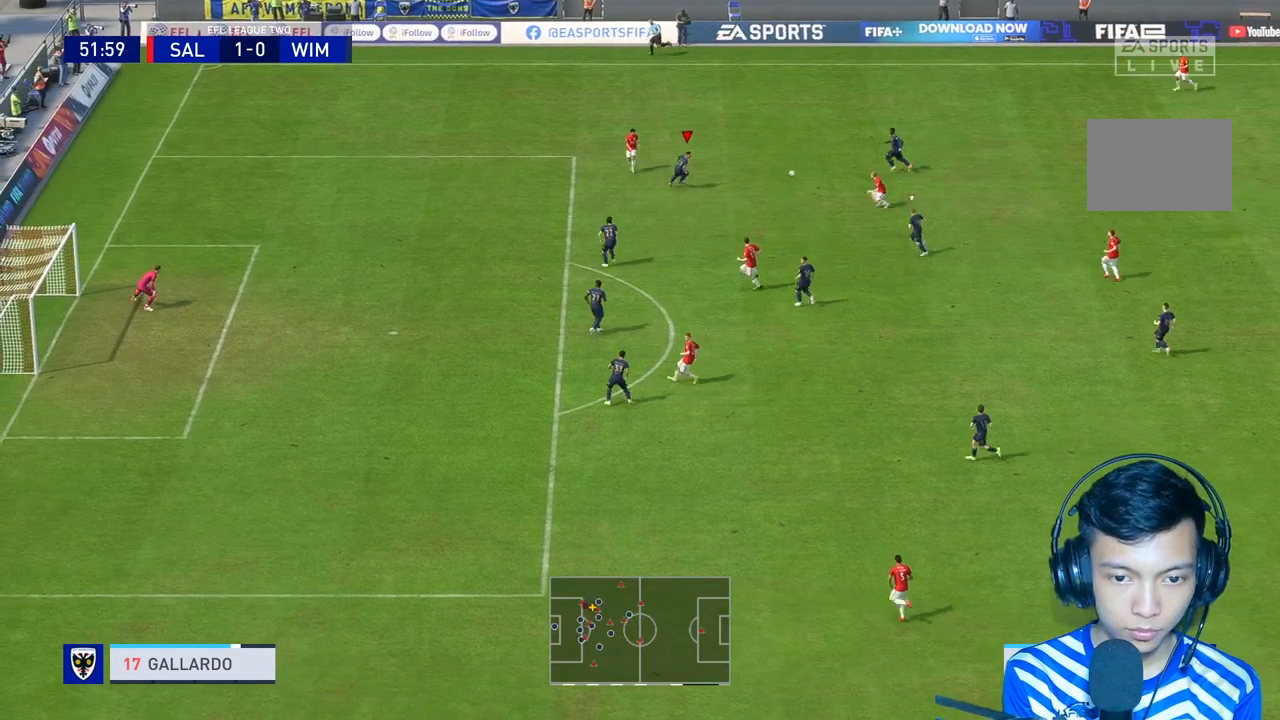
{"dt_ms": 500, "buttons": ["R2"], "left_stick": "down", "right_stick": "center", "events": [[33, "R1", "up"], [200, "R1", "down"], [300, "left_stick", "down"], [400, "R1", "up"]]}
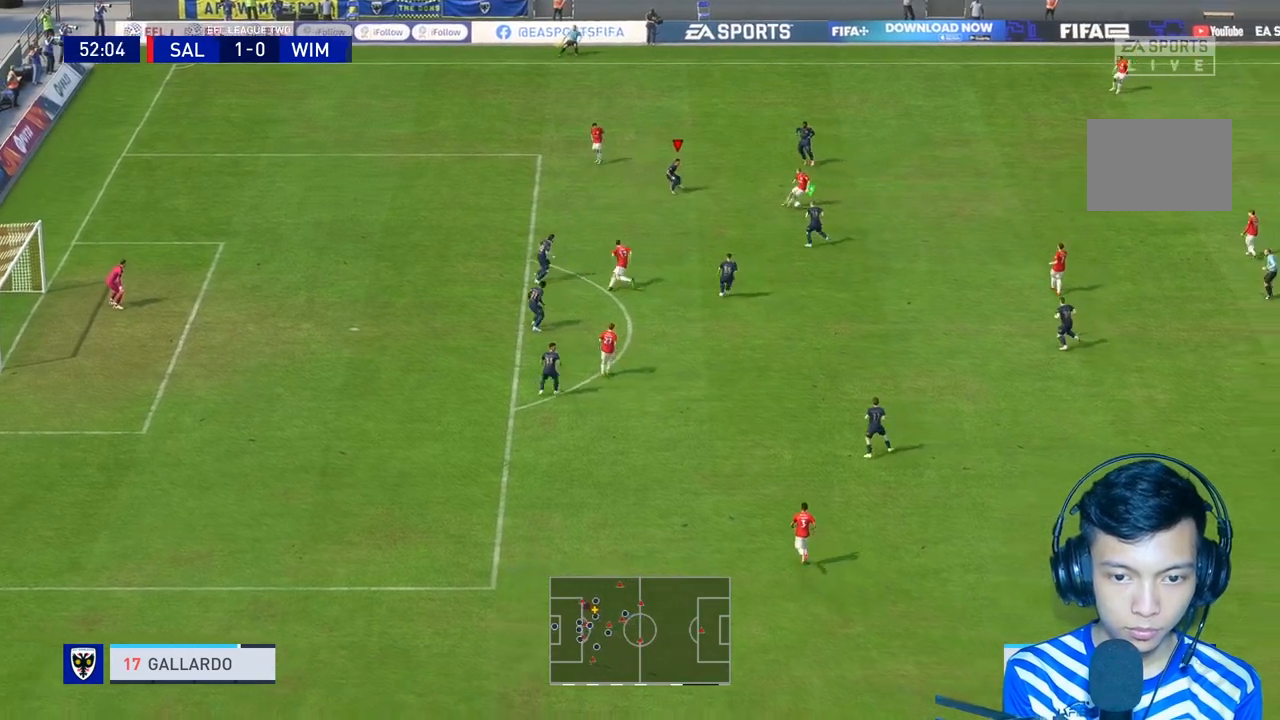
{"dt_ms": 500, "buttons": ["R2"], "left_stick": "center", "right_stick": "center"}
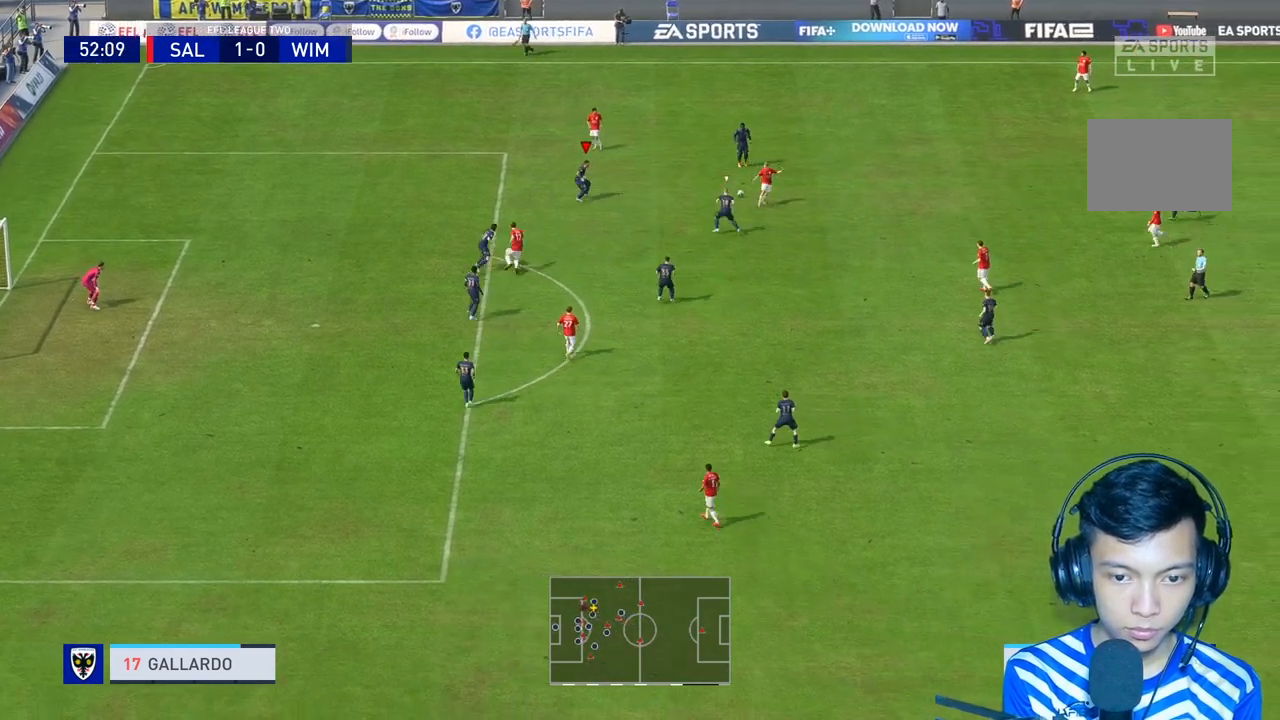
{"dt_ms": 500, "buttons": [], "left_stick": "center", "right_stick": "center"}
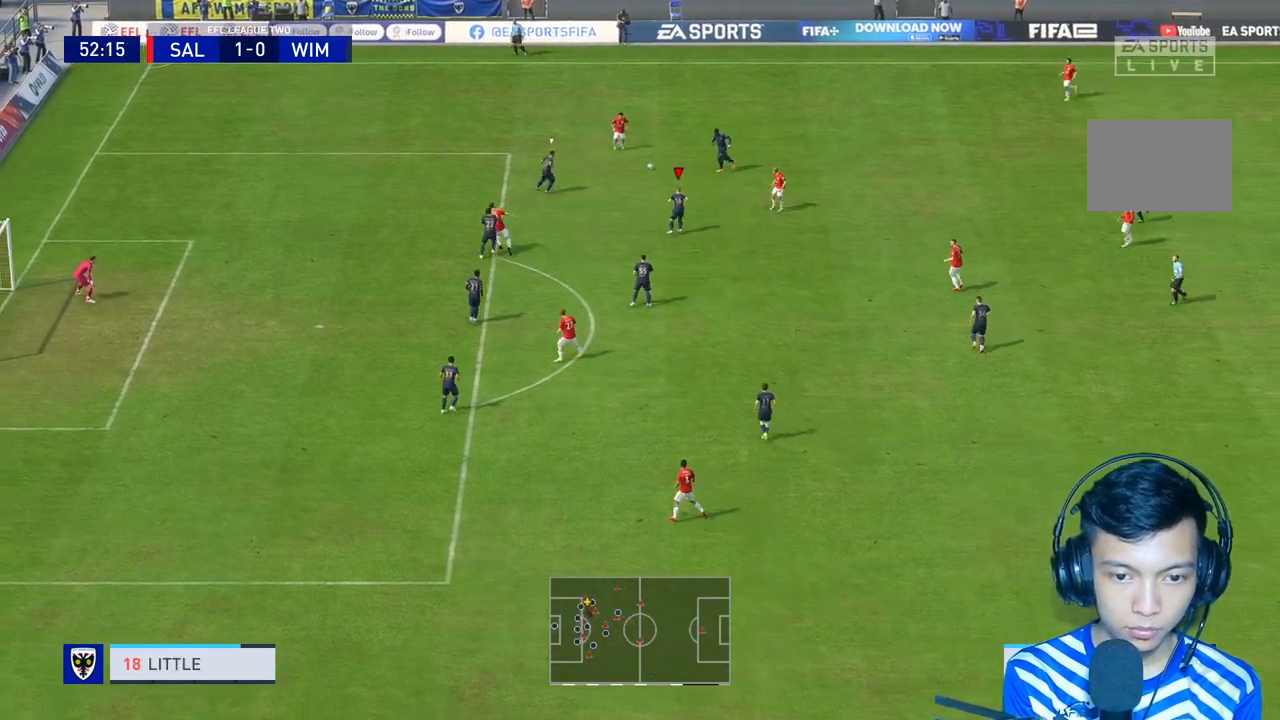
{"dt_ms": 1000, "buttons": ["L2"], "left_stick": "right", "right_stick": "center"}
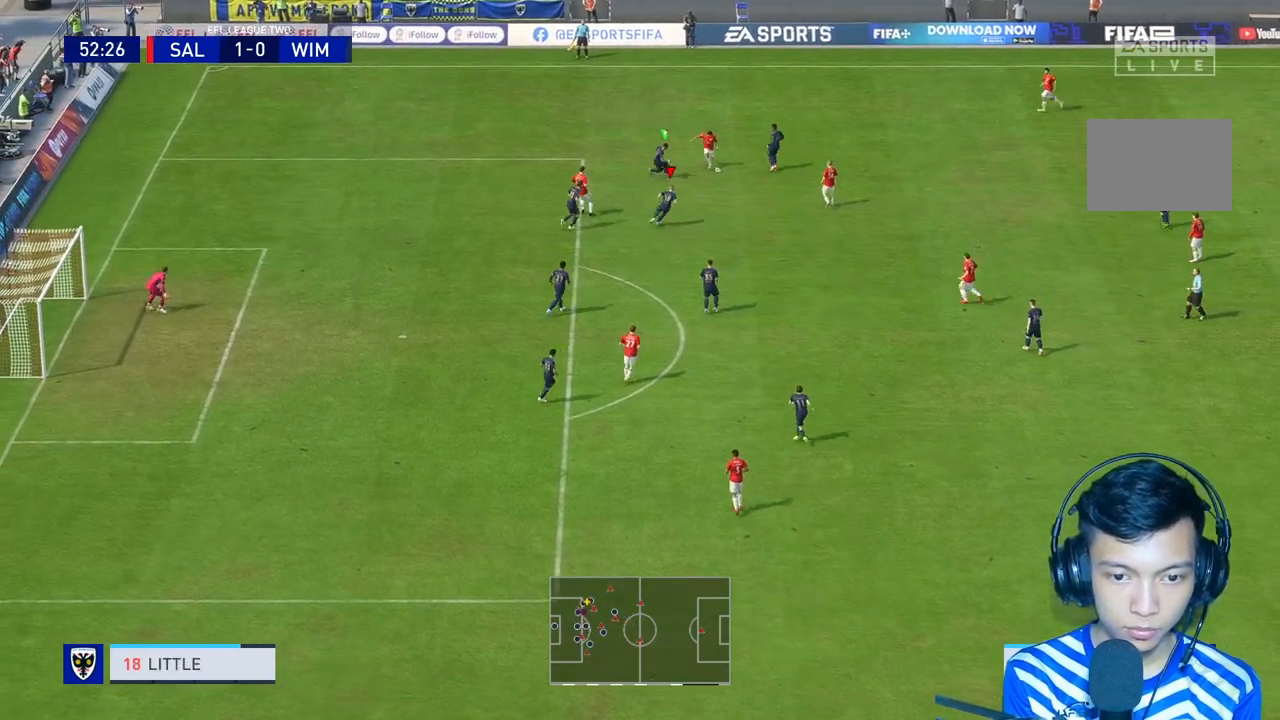
{"dt_ms": 500, "buttons": [], "left_stick": "right", "right_stick": "center", "events": [[233, "left_stick", "down-right"], [267, "L2", "up"], [367, "left_stick", "right"]]}
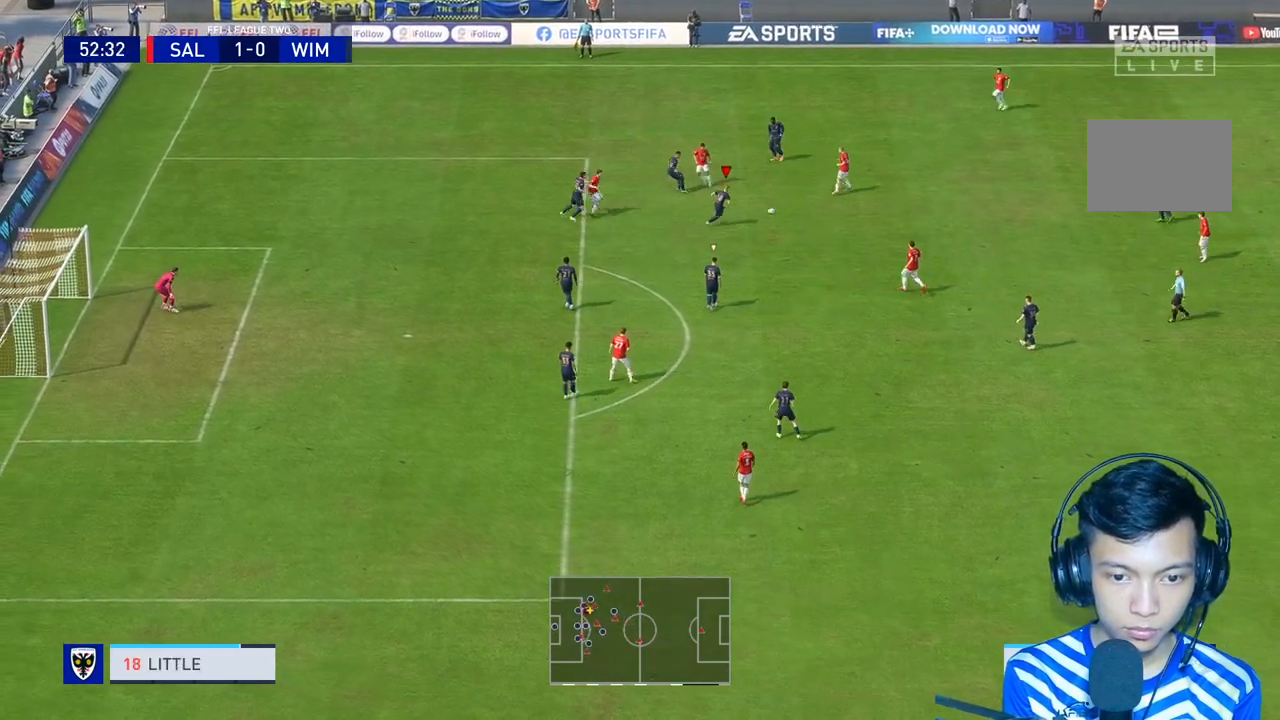
{"dt_ms": 500, "buttons": [], "left_stick": "down-right", "right_stick": "center", "events": [[200, "left_stick", "down-right"], [333, "L1", "down"], [433, "L1", "up"]]}
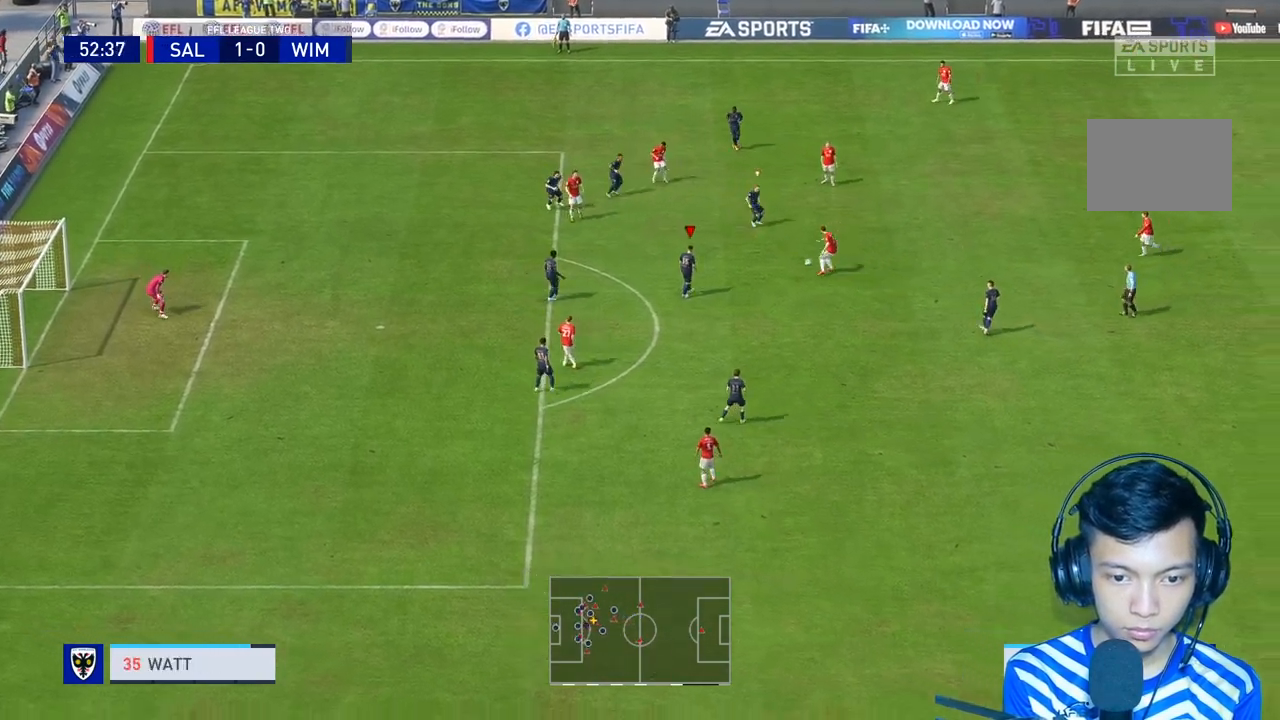
{"dt_ms": 500, "buttons": ["R2"], "left_stick": "up-right", "right_stick": "center", "events": [[33, "L2", "down"], [33, "left_stick", "right"], [67, "R2", "down"], [167, "R1", "down"], [233, "left_stick", "up-right"], [267, "R1", "up"], [300, "R1", "down"], [433, "R1", "up"], [500, "L2", "up"]]}
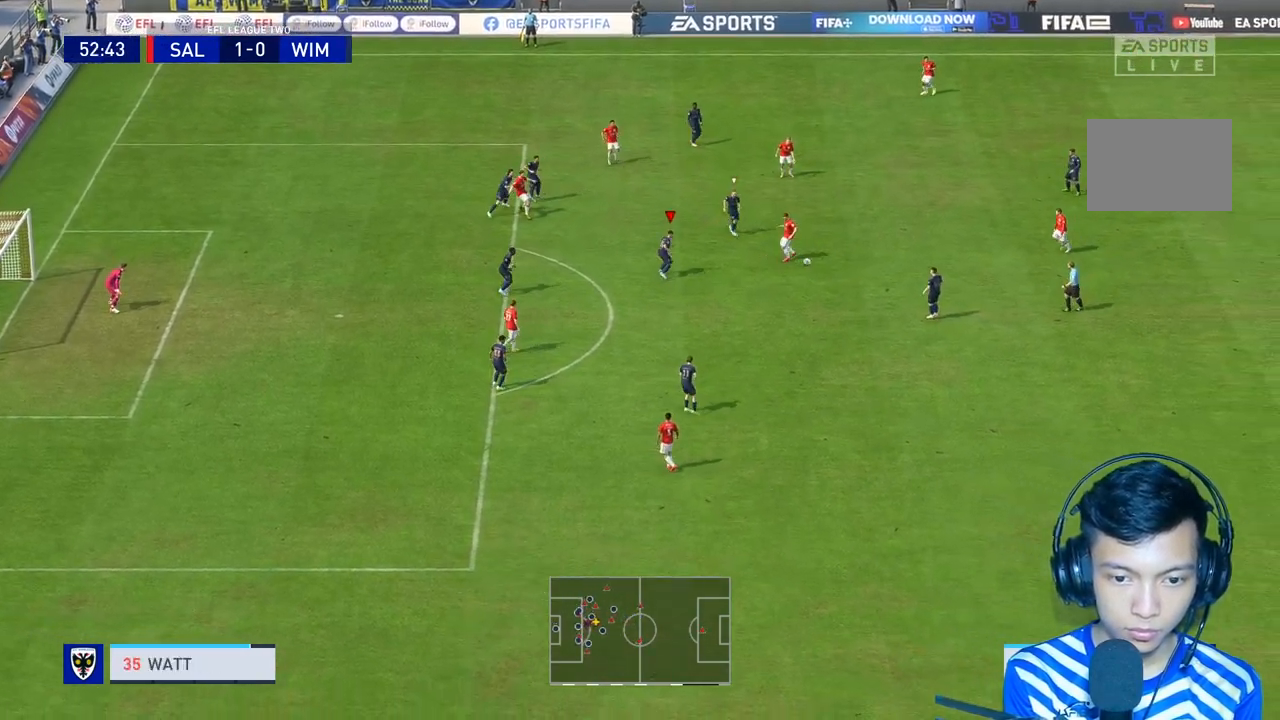
{"dt_ms": 500, "buttons": ["L2"], "left_stick": "down-right", "right_stick": "center", "events": [[100, "left_stick", "down-right"], [400, "R2", "up"], [433, "L2", "down"]]}
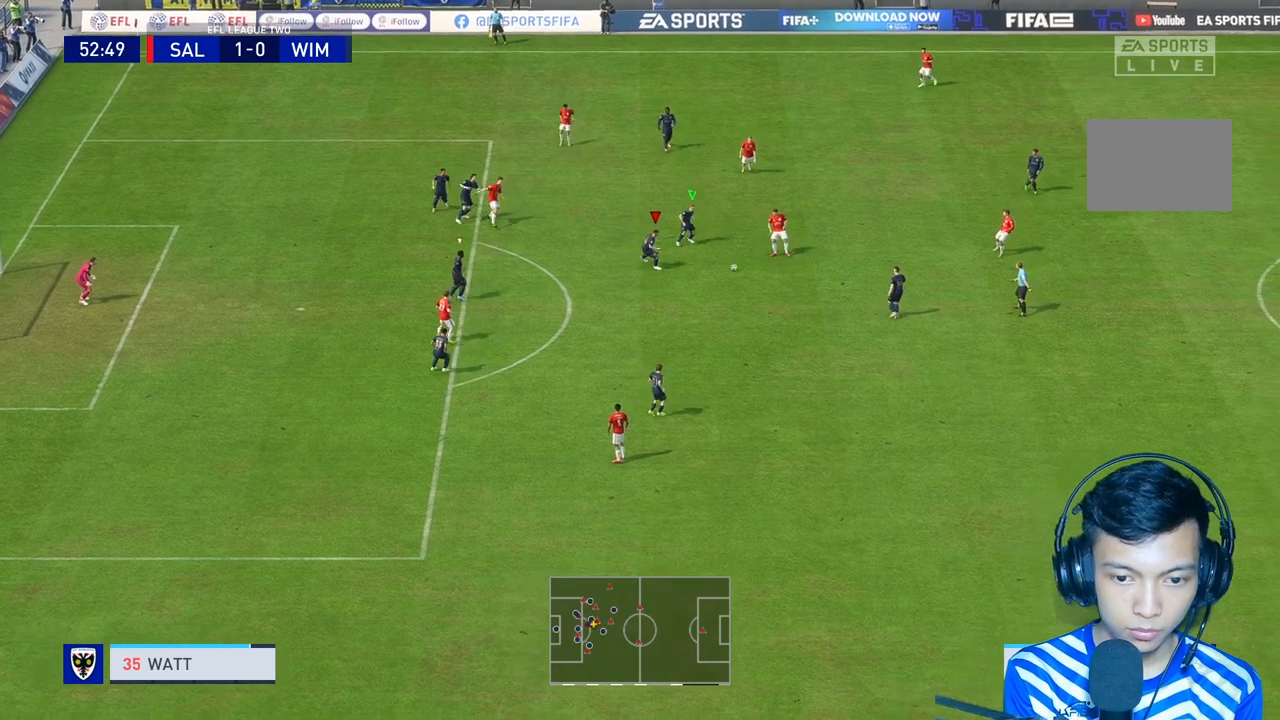
{"dt_ms": 500, "buttons": ["L1"], "left_stick": "down-right", "right_stick": "center", "events": [[67, "L2", "up"], [133, "L2", "down"], [200, "L2", "up"], [367, "left_stick", "down"], [433, "L1", "down"], [467, "left_stick", "down-right"]]}
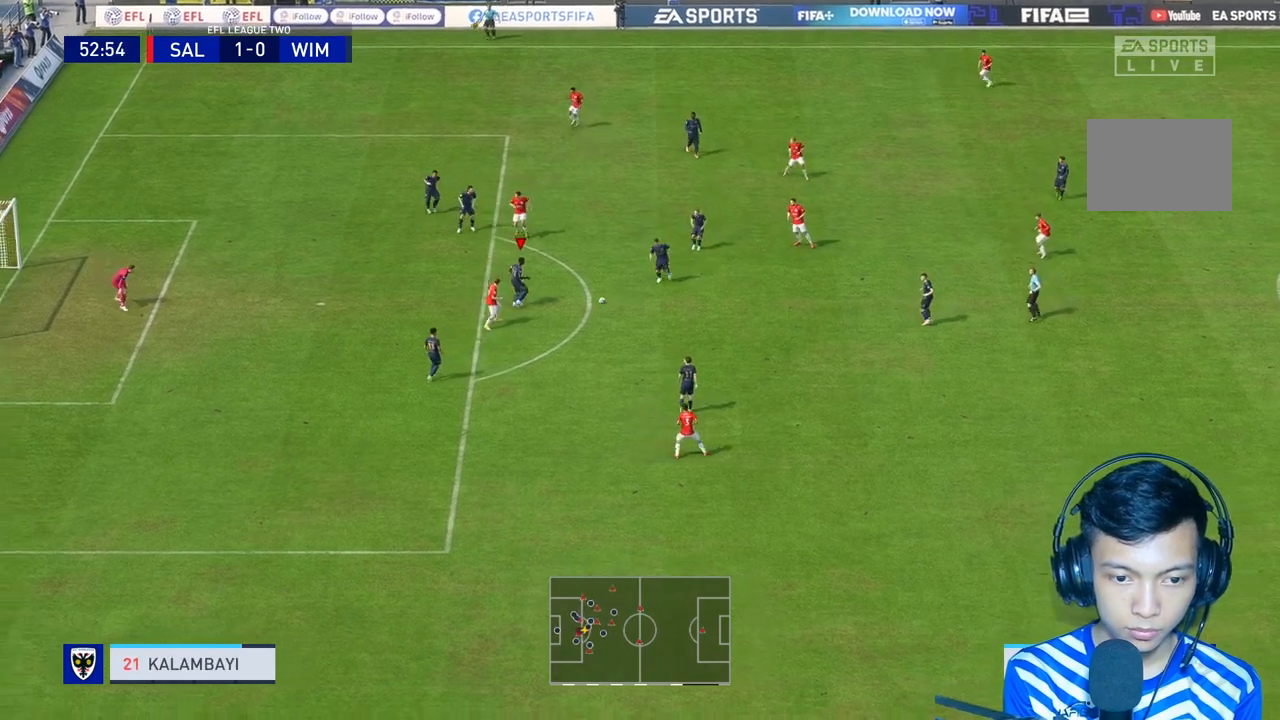
{"dt_ms": 500, "buttons": [], "left_stick": "right", "right_stick": "center", "events": [[33, "L1", "up"], [67, "A", "down"], [200, "A", "up"], [200, "R1", "down"], [333, "R1", "up"], [500, "left_stick", "right"]]}
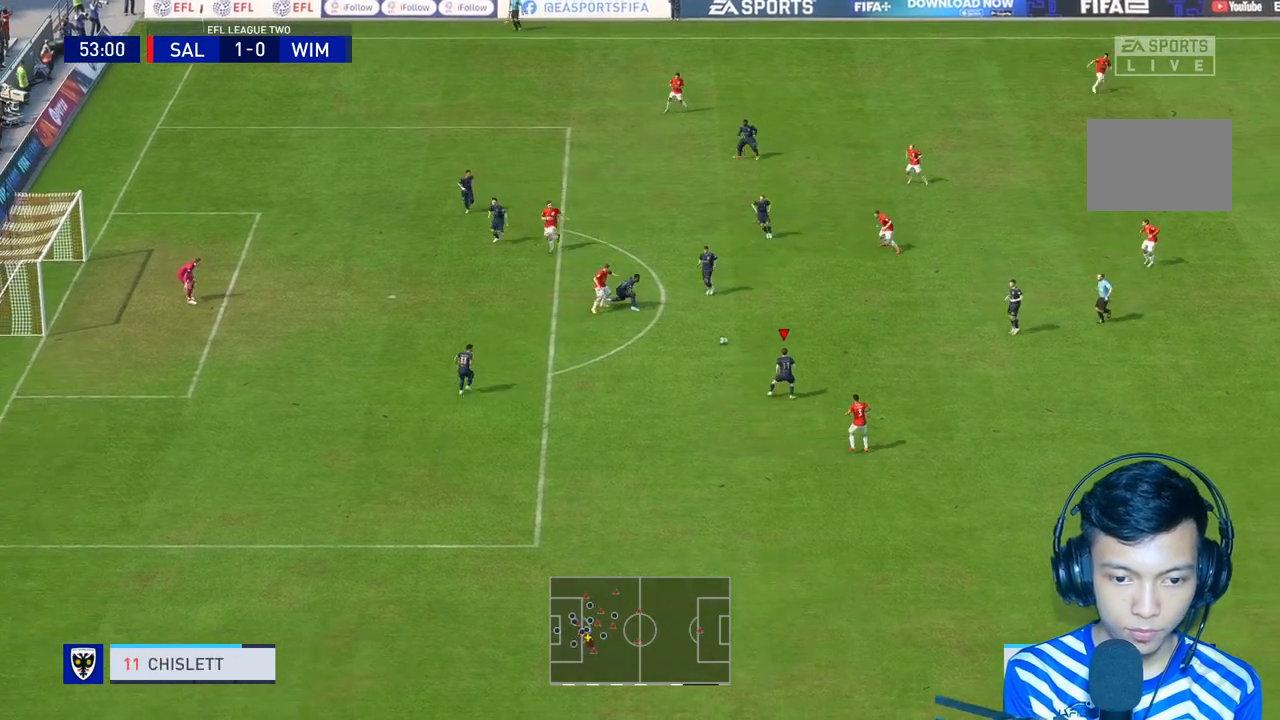
{"dt_ms": 500, "buttons": ["R1"], "left_stick": "right", "right_stick": "center", "events": [[100, "A", "down"], [200, "R1", "down"], [233, "A", "up"]]}
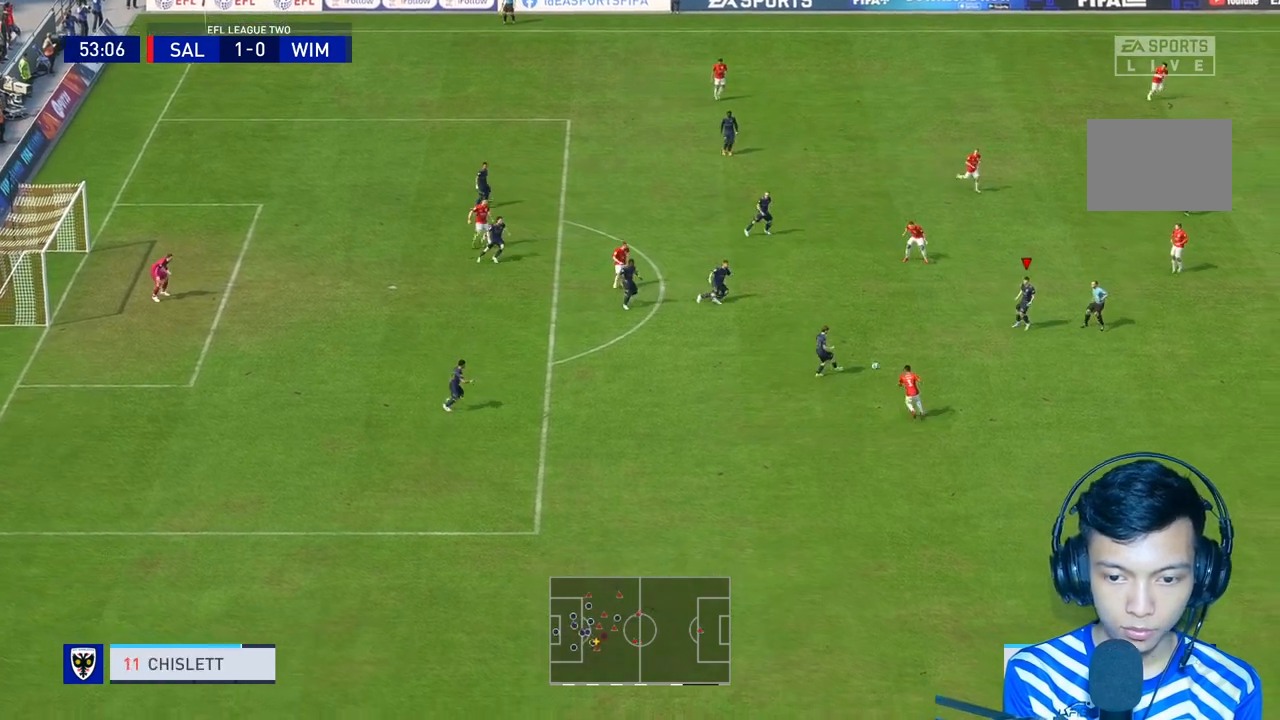
{"dt_ms": 500, "buttons": ["R1"], "left_stick": "down-right", "right_stick": "center", "events": [[267, "R2", "down"], [267, "left_stick", "down-right"], [367, "R2", "up"]]}
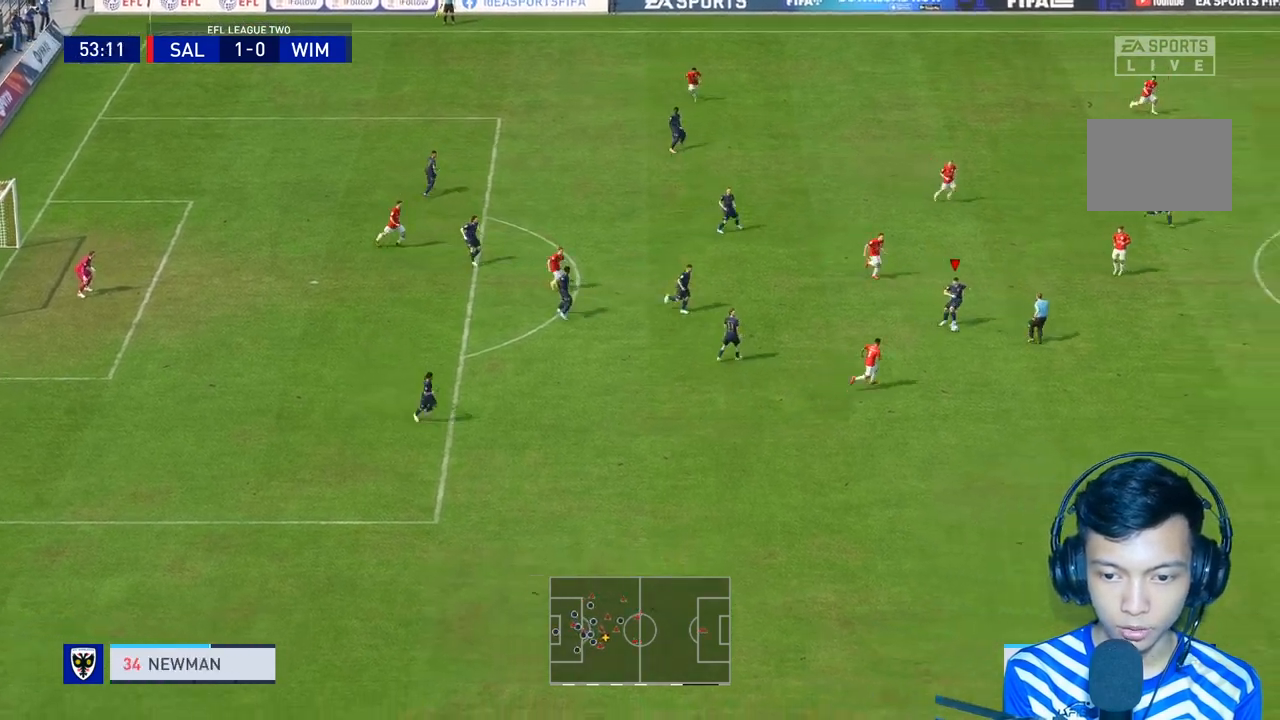
{"dt_ms": 500, "buttons": ["R1"], "left_stick": "down-right", "right_stick": "center", "events": []}
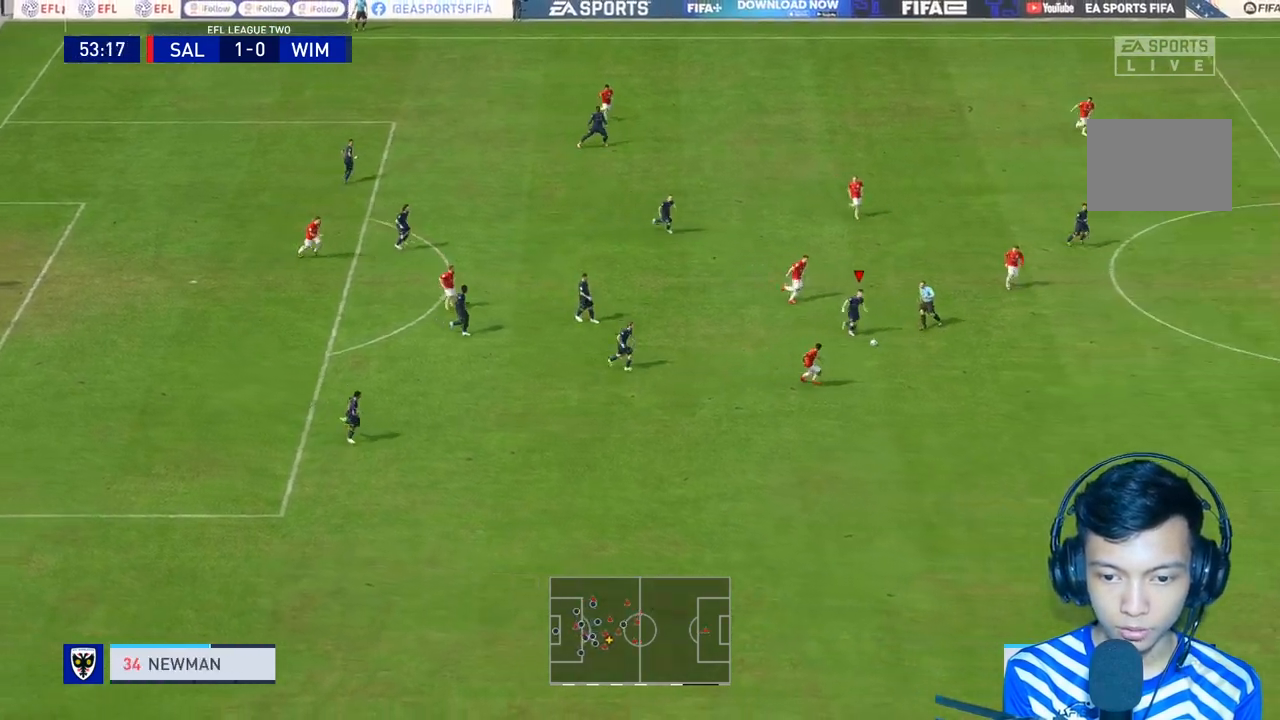
{"dt_ms": 500, "buttons": [], "left_stick": "up-right", "right_stick": "center", "events": [[167, "R1", "up"], [167, "left_stick", "right"], [267, "left_stick", "up-right"]]}
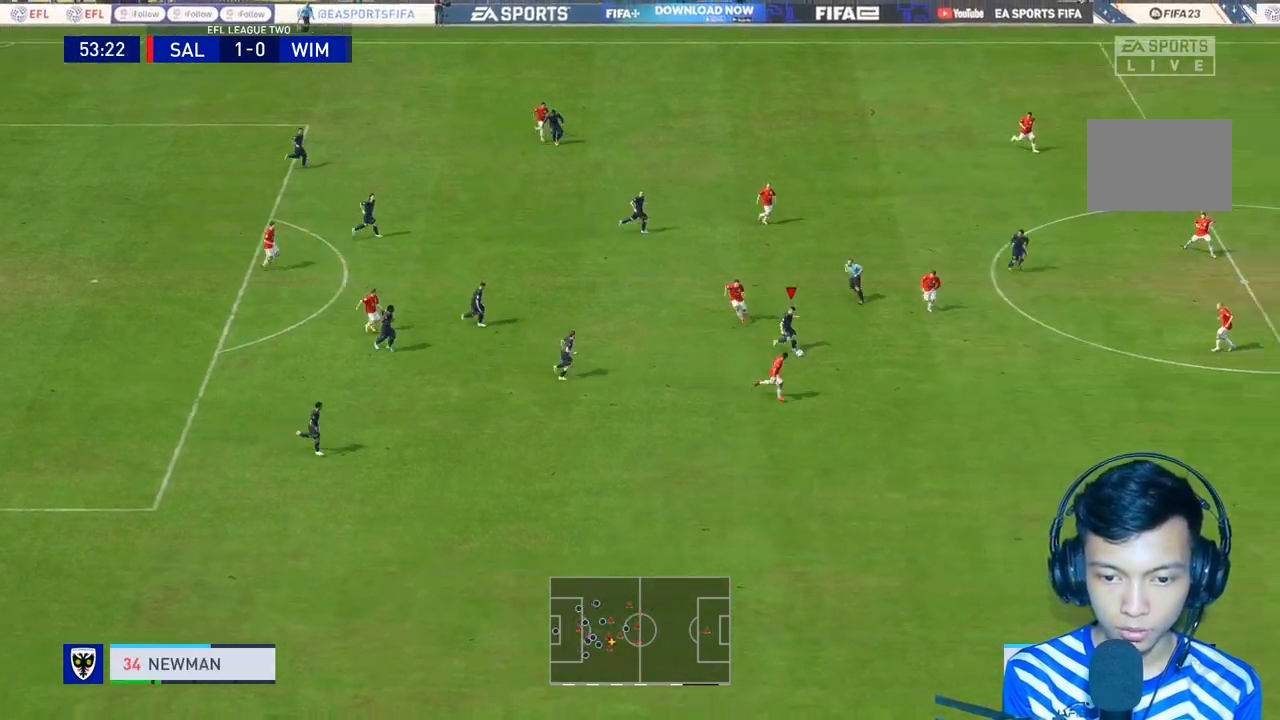
{"dt_ms": 500, "buttons": [], "left_stick": "up-right", "right_stick": "center", "events": [[33, "L2", "down"], [133, "L2", "up"]]}
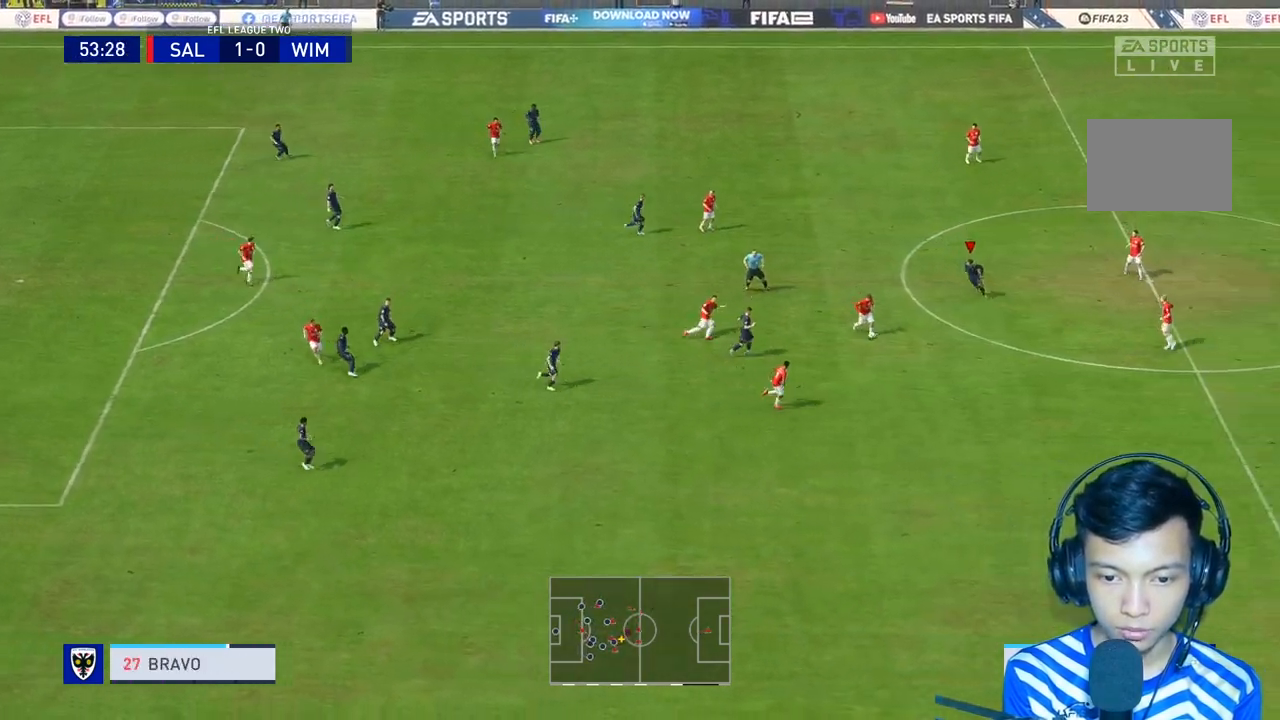
{"dt_ms": 500, "buttons": [], "left_stick": "down-right", "right_stick": "center", "events": [[167, "left_stick", "right"], [200, "L1", "down"], [367, "L1", "up"], [367, "left_stick", "down-right"]]}